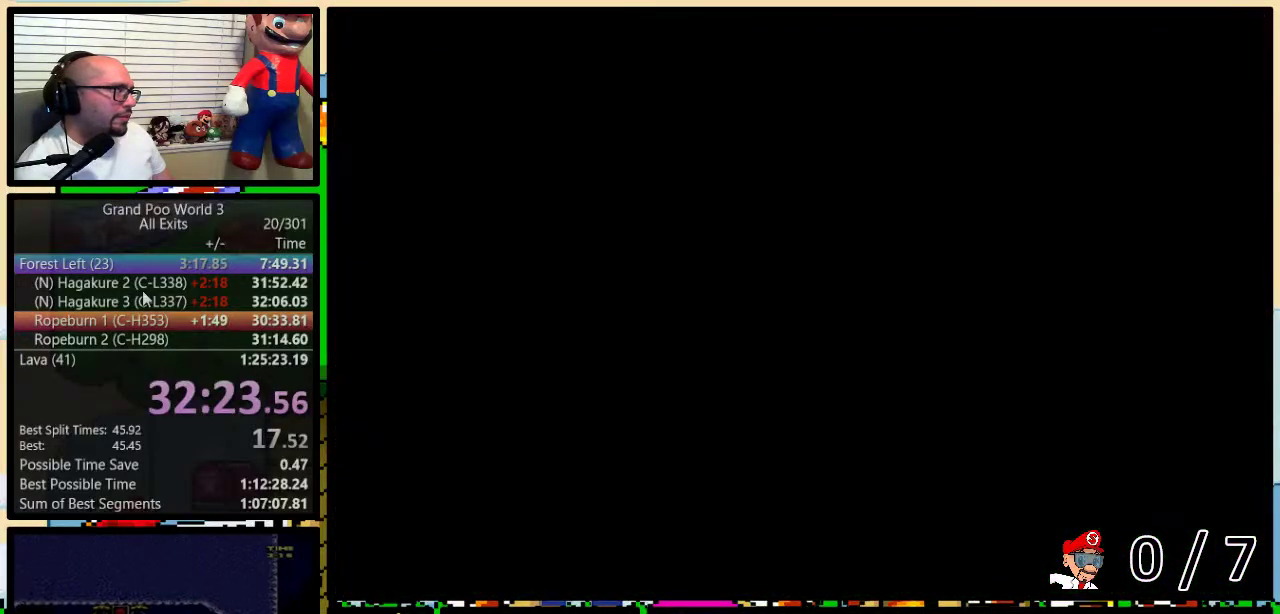
Gameplay with a controller (Nintendo layout); each line is a JSON object with the inputs held at the frame after it. "events" lists button and stick changes between this image and that frame as [ms after this image, input, new state], when the widget could be followed in between. Not read: L3 R3.
{"buttons": ["Y"], "events": []}
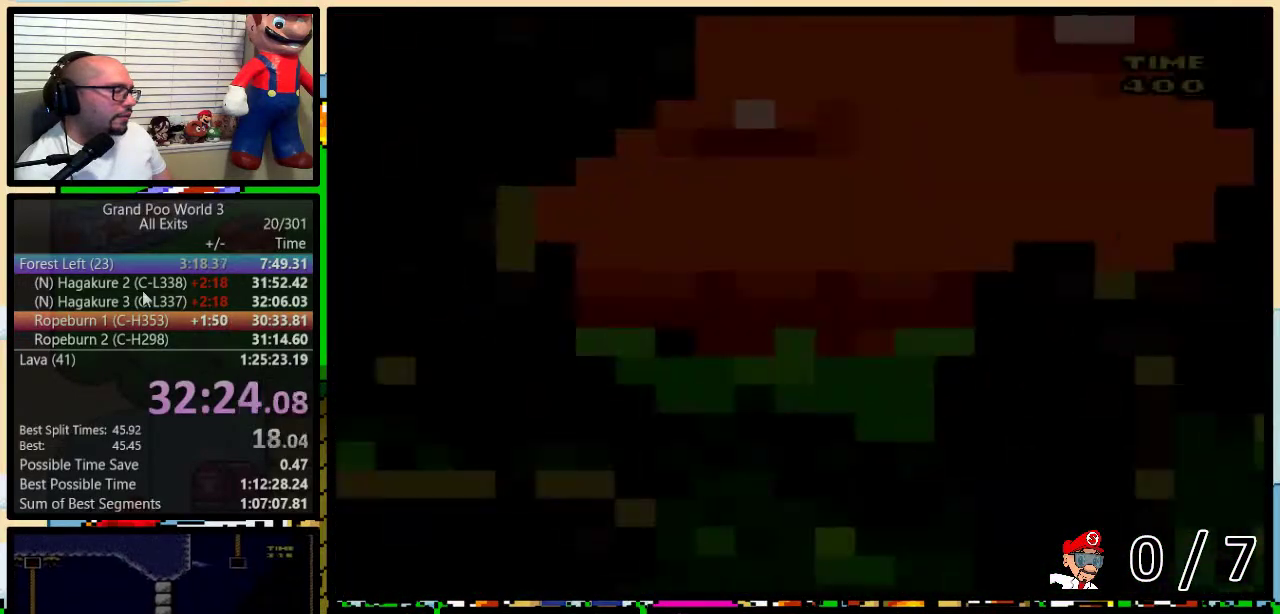
{"buttons": ["Y", "DPAD_UP", "DPAD_RIGHT"], "events": [[133, "DPAD_UP", "down"], [167, "DPAD_RIGHT", "down"]]}
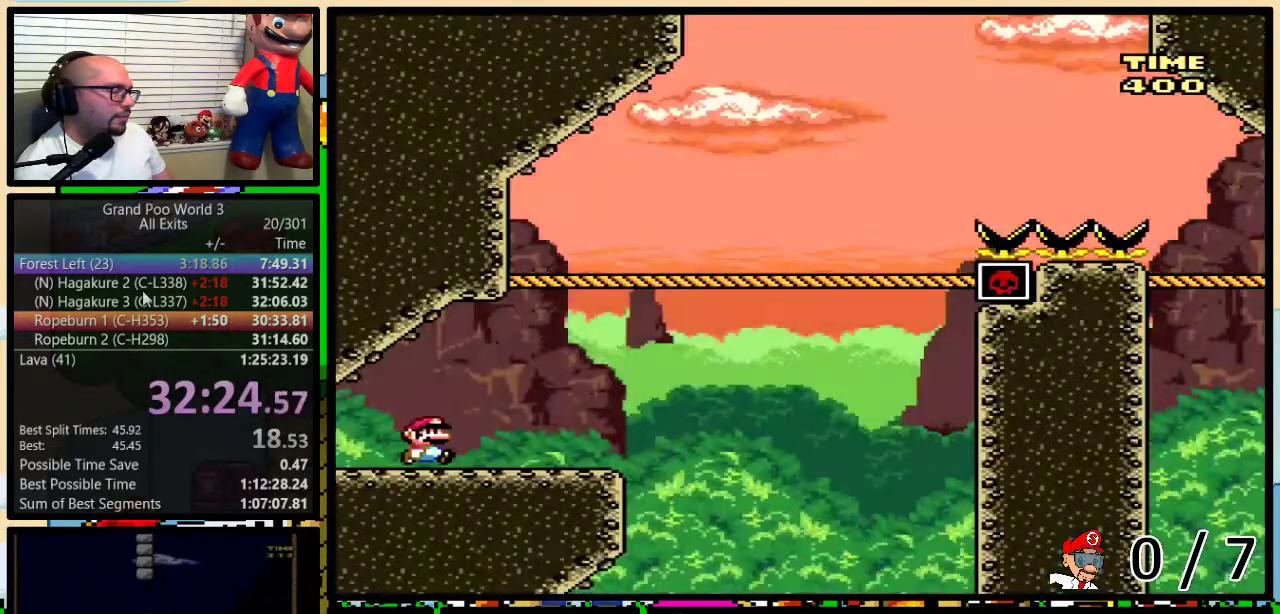
{"buttons": ["Y", "DPAD_UP", "DPAD_RIGHT"], "events": [[233, "B", "down"], [483, "B", "up"]]}
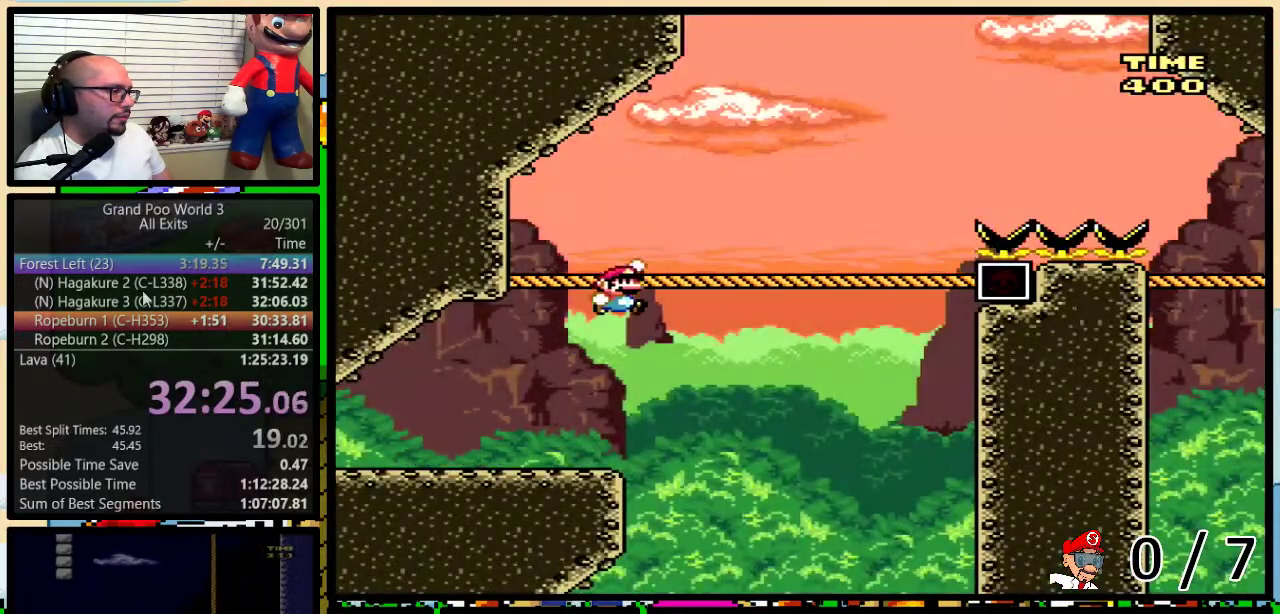
{"buttons": ["Y", "DPAD_UP", "DPAD_RIGHT"], "events": []}
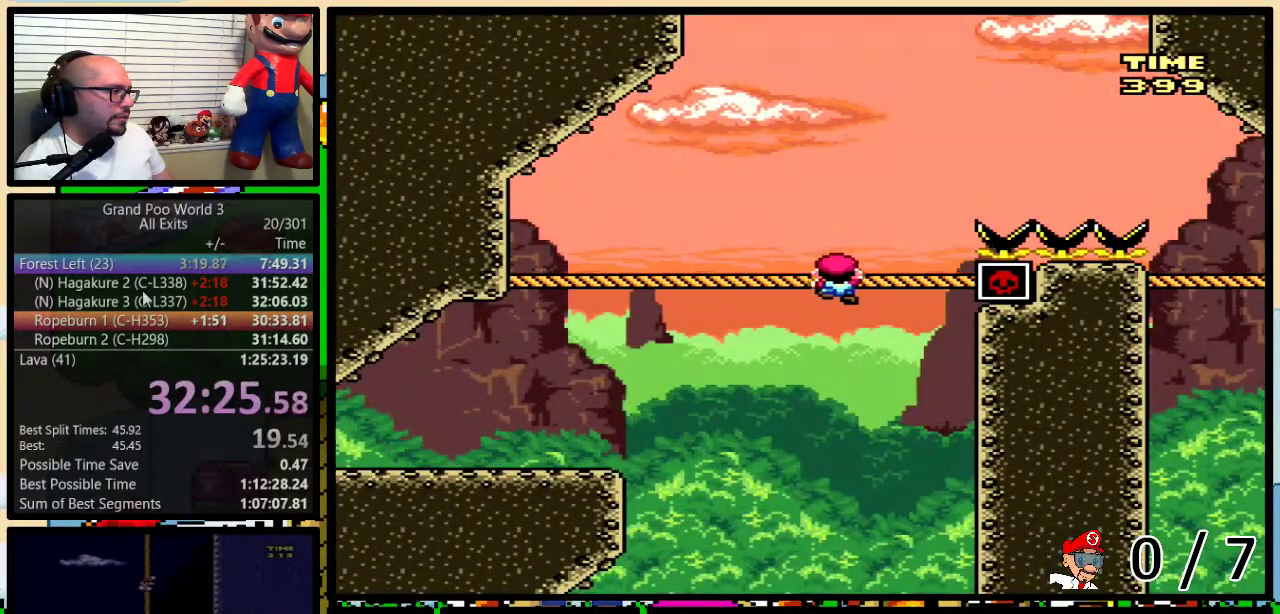
{"buttons": ["Y", "DPAD_UP", "DPAD_RIGHT"], "events": [[50, "B", "down"], [467, "B", "up"]]}
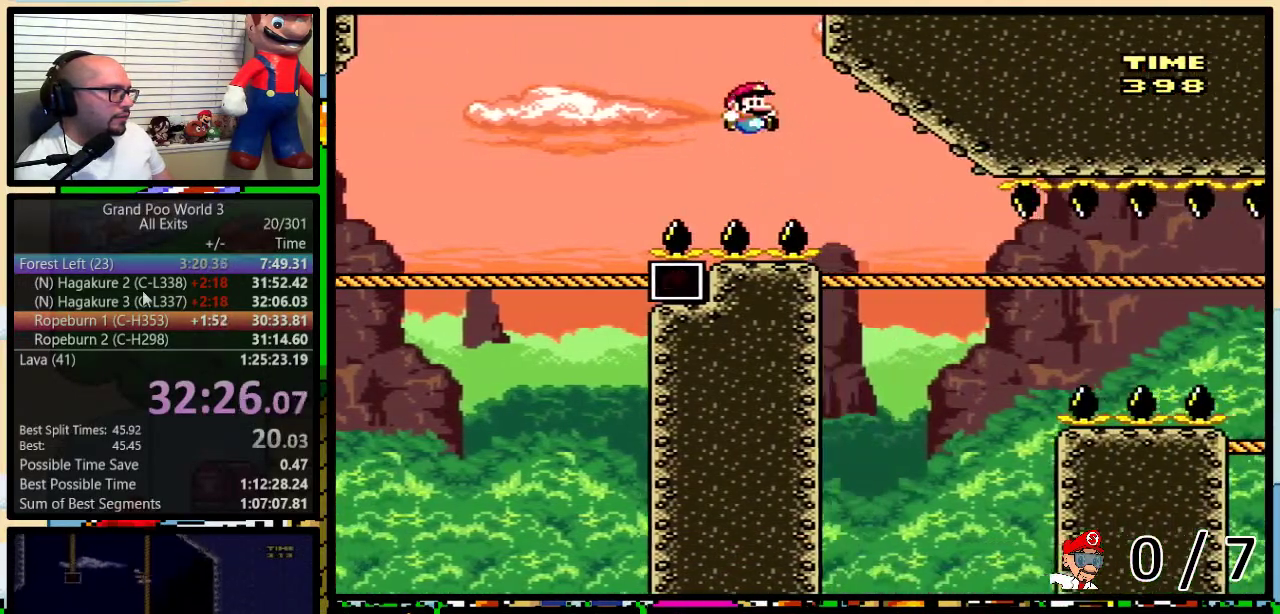
{"buttons": ["Y", "DPAD_UP", "DPAD_RIGHT"], "events": []}
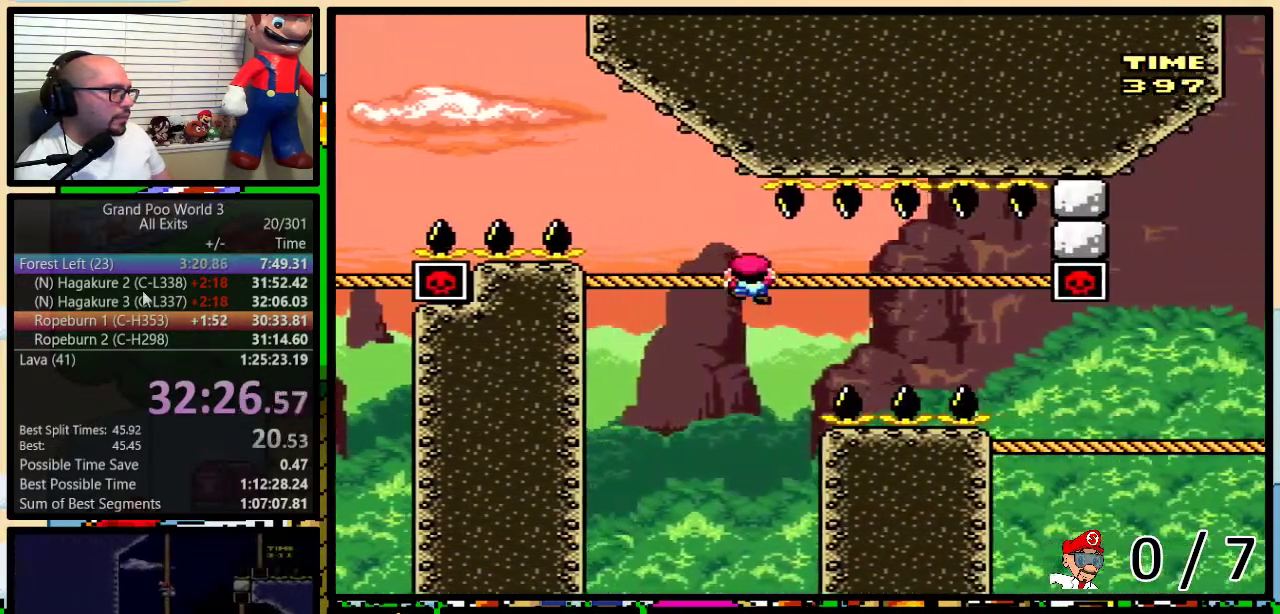
{"buttons": ["Y", "DPAD_DOWN", "DPAD_RIGHT"], "events": [[83, "DPAD_UP", "up"], [417, "DPAD_DOWN", "down"]]}
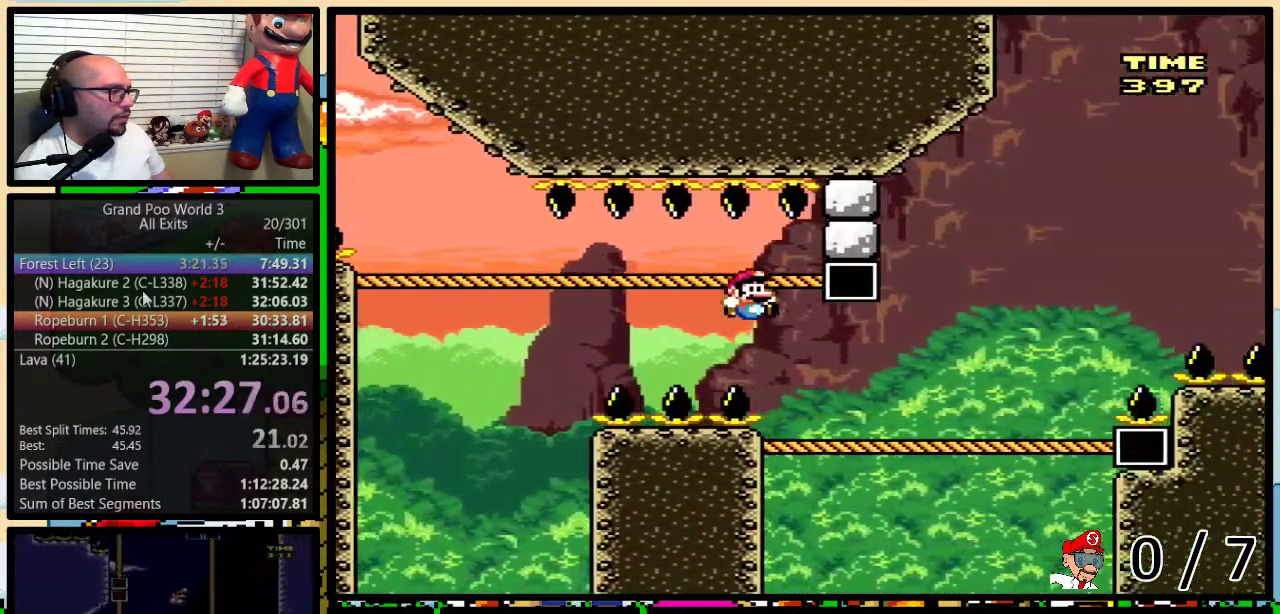
{"buttons": ["Y", "DPAD_UP", "DPAD_RIGHT"], "events": [[17, "DPAD_DOWN", "up"], [50, "DPAD_UP", "down"]]}
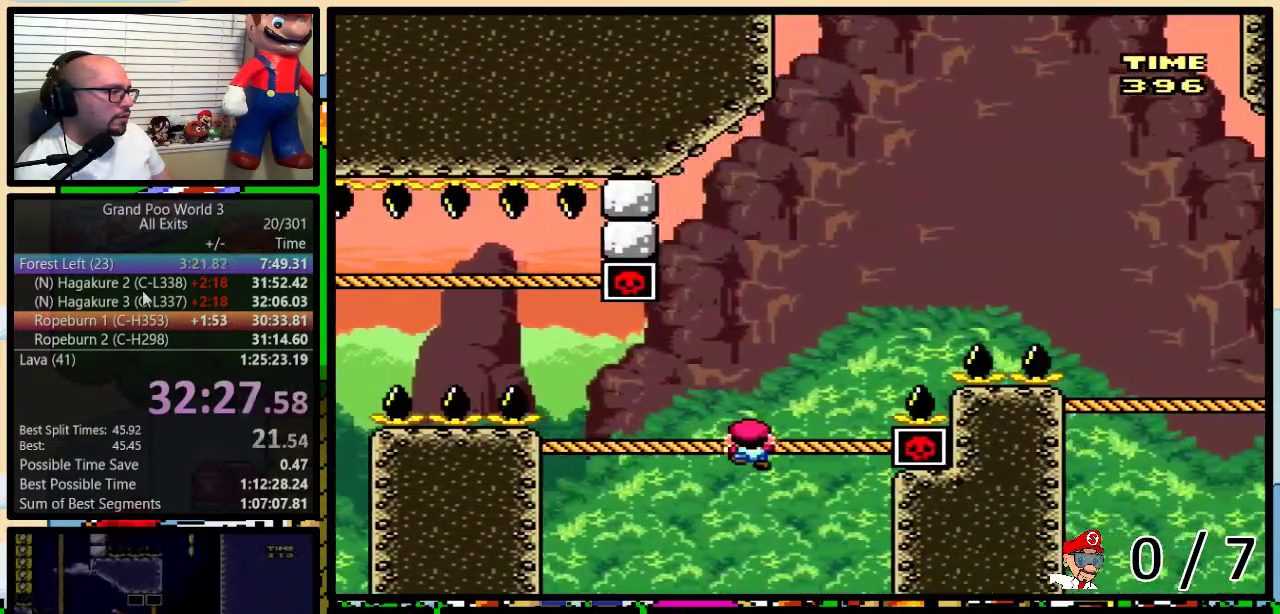
{"buttons": ["B", "Y", "DPAD_UP", "DPAD_RIGHT"], "events": [[83, "B", "down"]]}
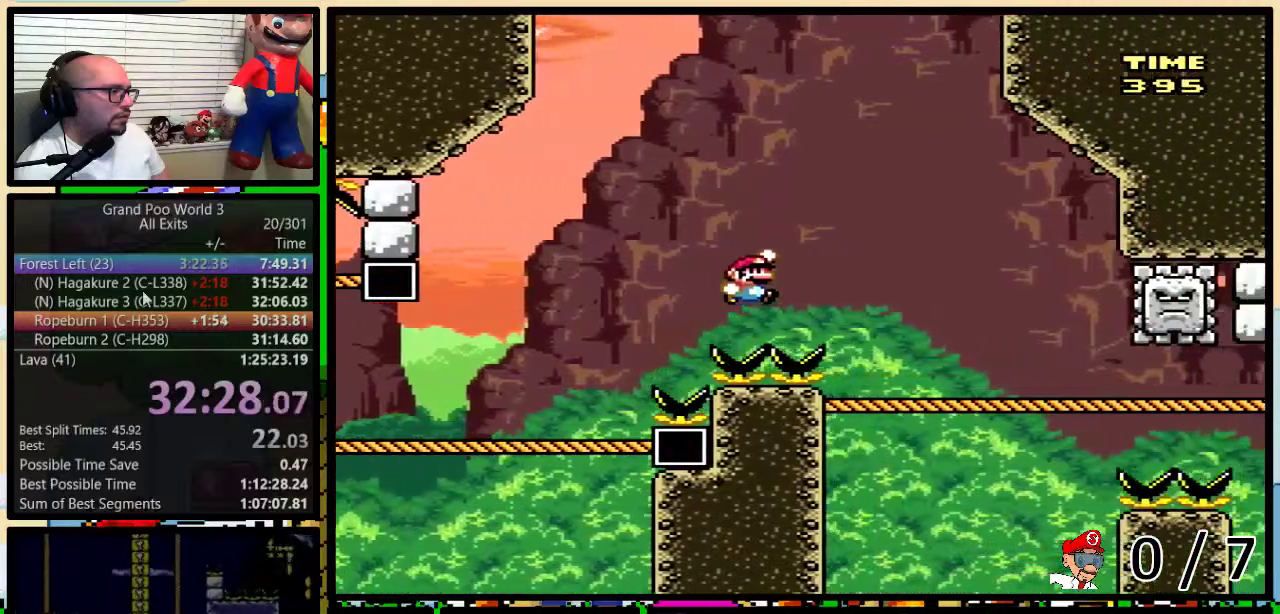
{"buttons": ["Y", "DPAD_UP", "DPAD_RIGHT"], "events": [[17, "B", "up"]]}
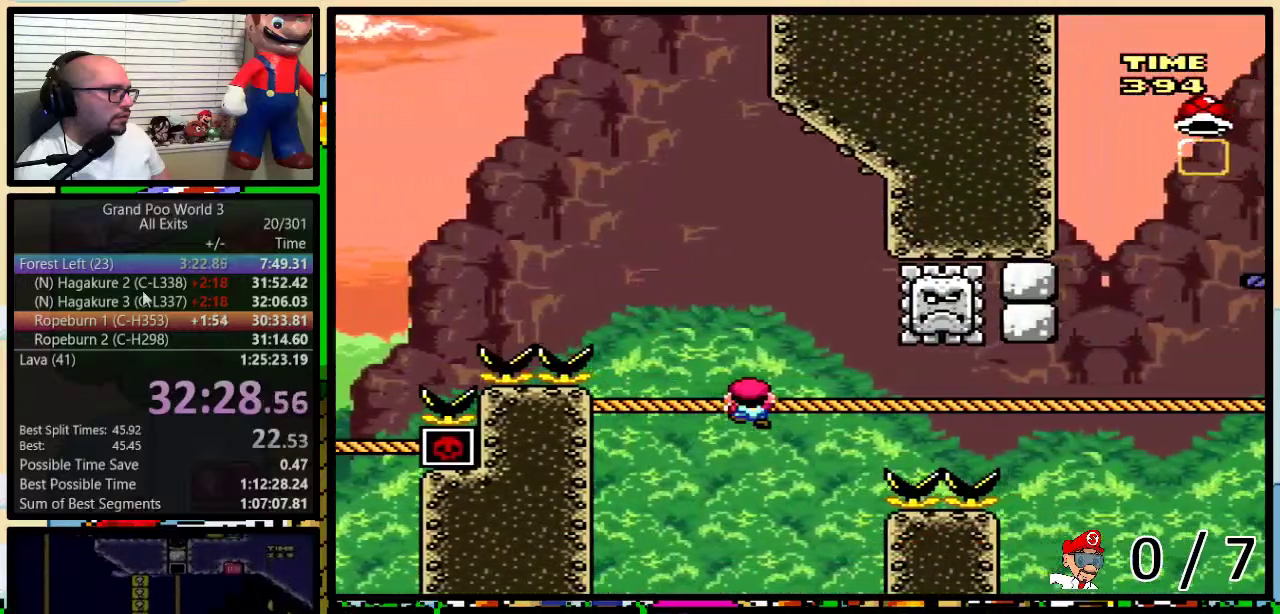
{"buttons": ["Y", "DPAD_UP", "DPAD_RIGHT"], "events": [[100, "B", "down"], [150, "DPAD_RIGHT", "up"], [217, "DPAD_RIGHT", "down"], [283, "B", "up"]]}
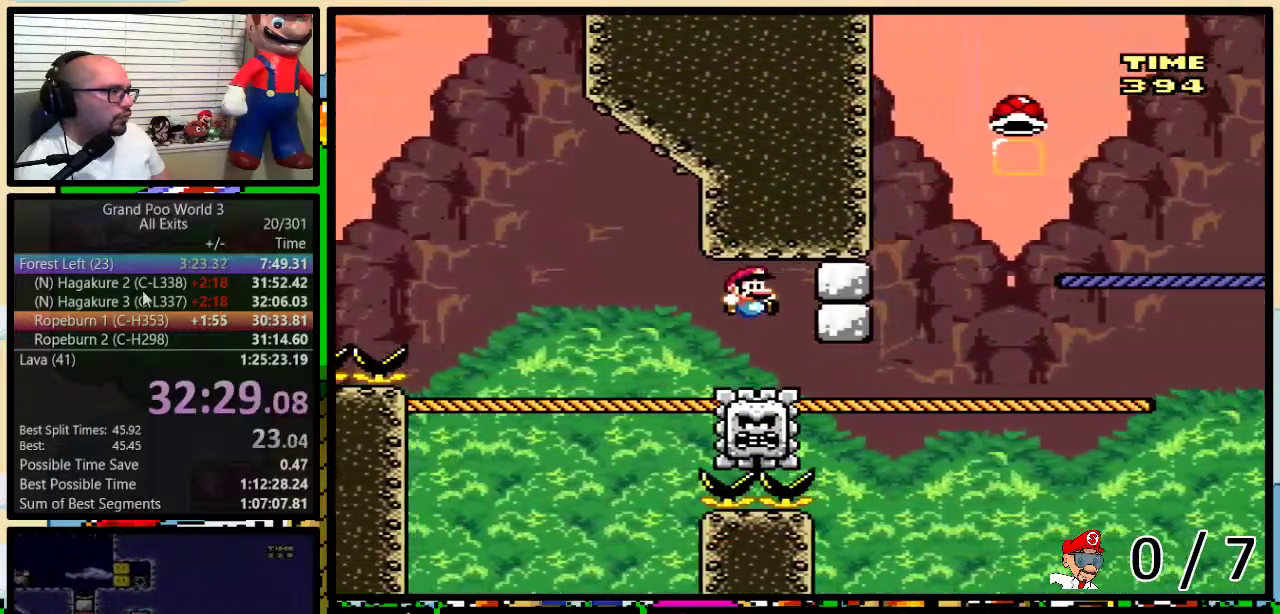
{"buttons": ["Y", "DPAD_UP", "DPAD_RIGHT"], "events": []}
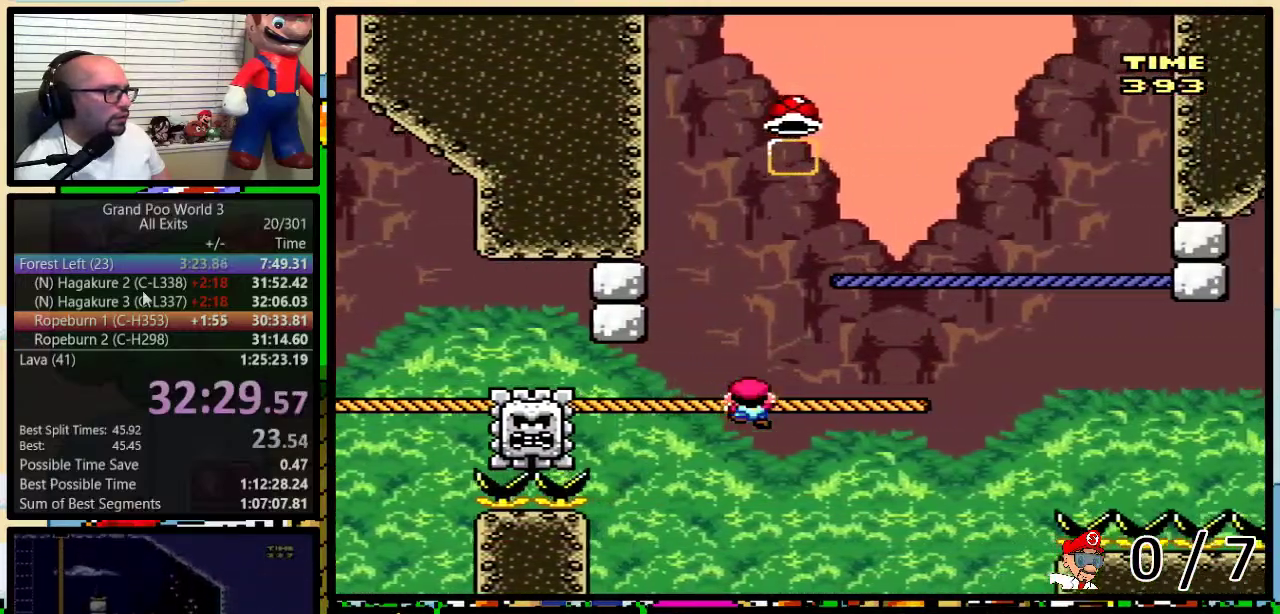
{"buttons": ["B", "Y", "DPAD_UP", "DPAD_RIGHT"], "events": [[117, "B", "down"], [317, "B", "up"], [317, "DPAD_LEFT", "down"], [317, "DPAD_RIGHT", "up"], [383, "B", "down"], [433, "DPAD_LEFT", "up"], [467, "DPAD_RIGHT", "down"]]}
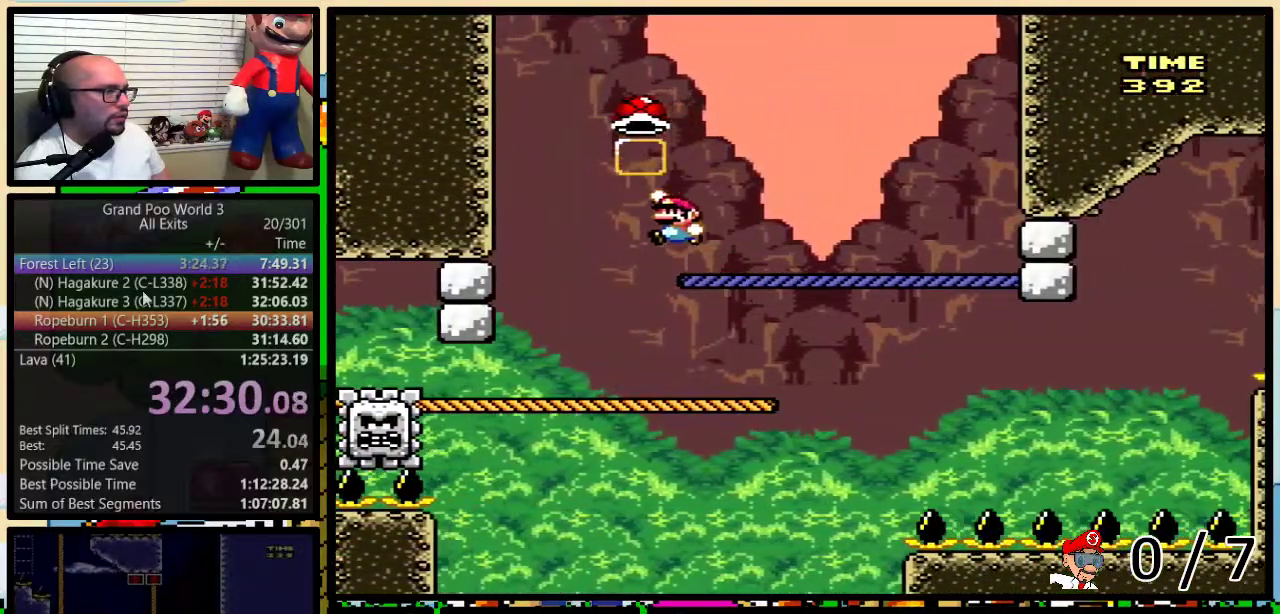
{"buttons": ["Y"], "events": [[83, "DPAD_UP", "up"], [117, "DPAD_RIGHT", "up"], [183, "B", "up"]]}
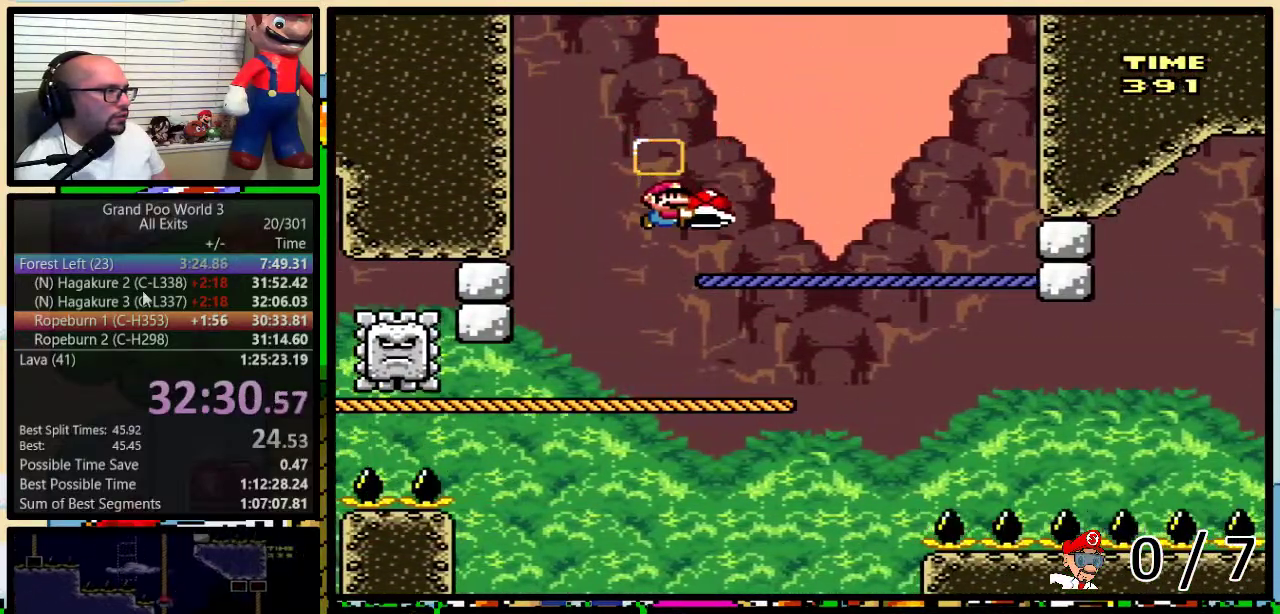
{"buttons": ["Y", "DPAD_RIGHT"], "events": [[50, "DPAD_RIGHT", "down"], [183, "Y", "up"], [250, "DPAD_UP", "down"], [283, "Y", "down"], [333, "B", "down"], [417, "B", "up"], [467, "DPAD_UP", "up"]]}
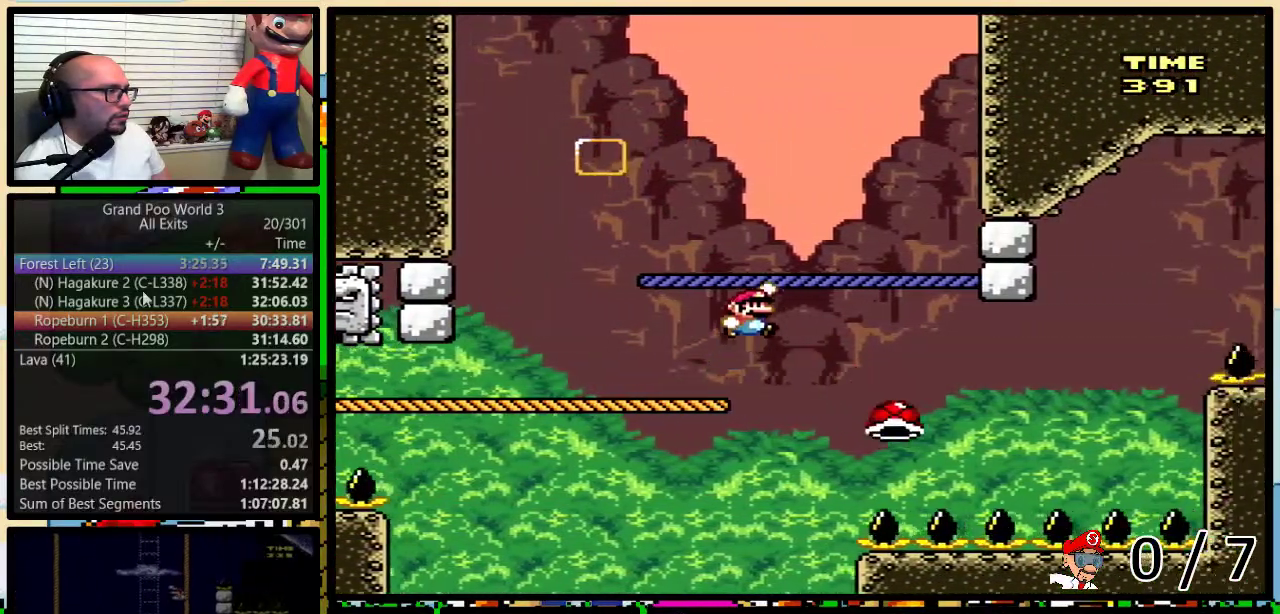
{"buttons": ["B", "Y", "DPAD_UP", "DPAD_RIGHT"], "events": [[33, "B", "down"], [317, "B", "up"], [400, "B", "down"], [467, "DPAD_UP", "down"]]}
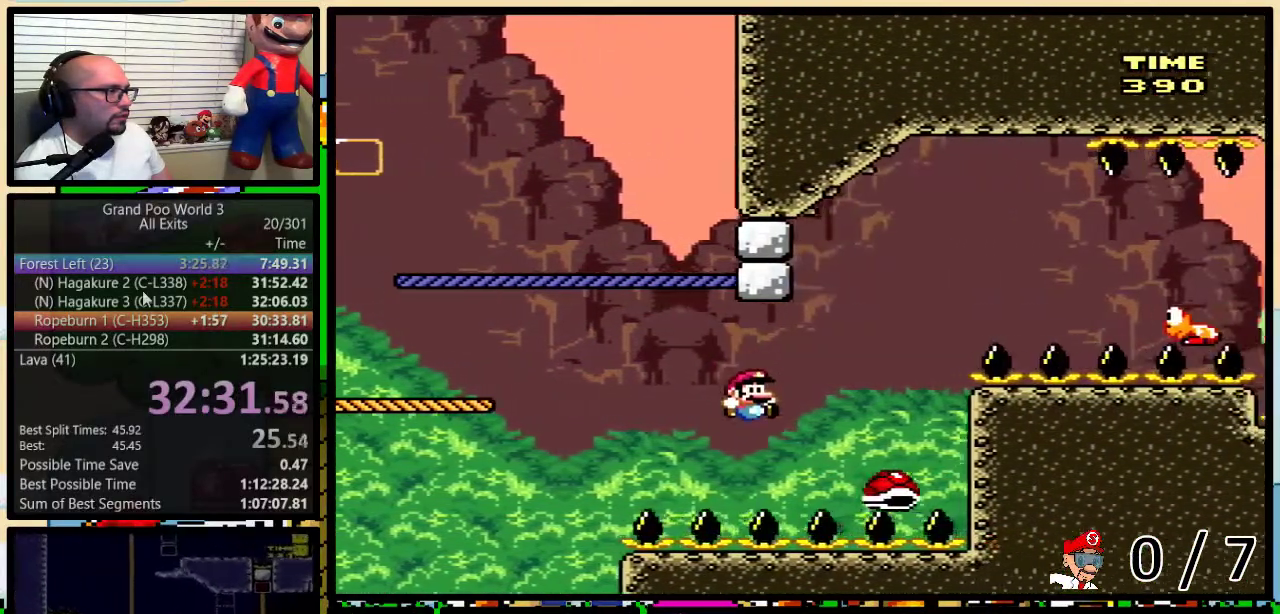
{"buttons": ["Y", "DPAD_RIGHT"], "events": [[433, "DPAD_UP", "up"], [500, "B", "up"]]}
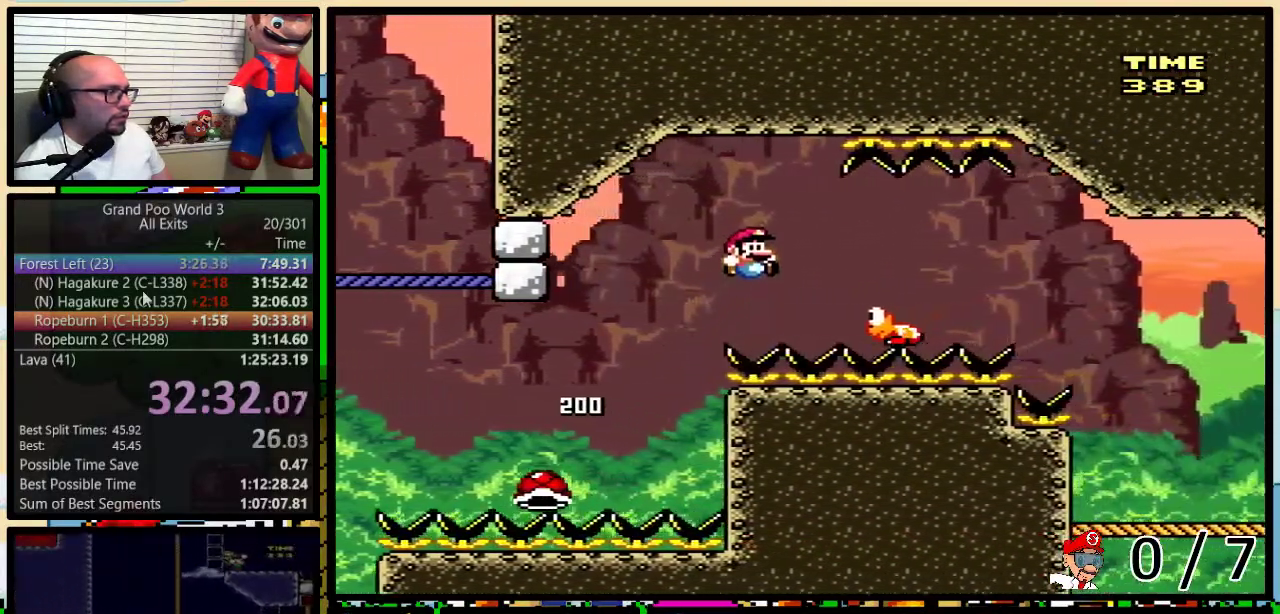
{"buttons": ["B", "Y", "DPAD_RIGHT"], "events": [[233, "B", "down"]]}
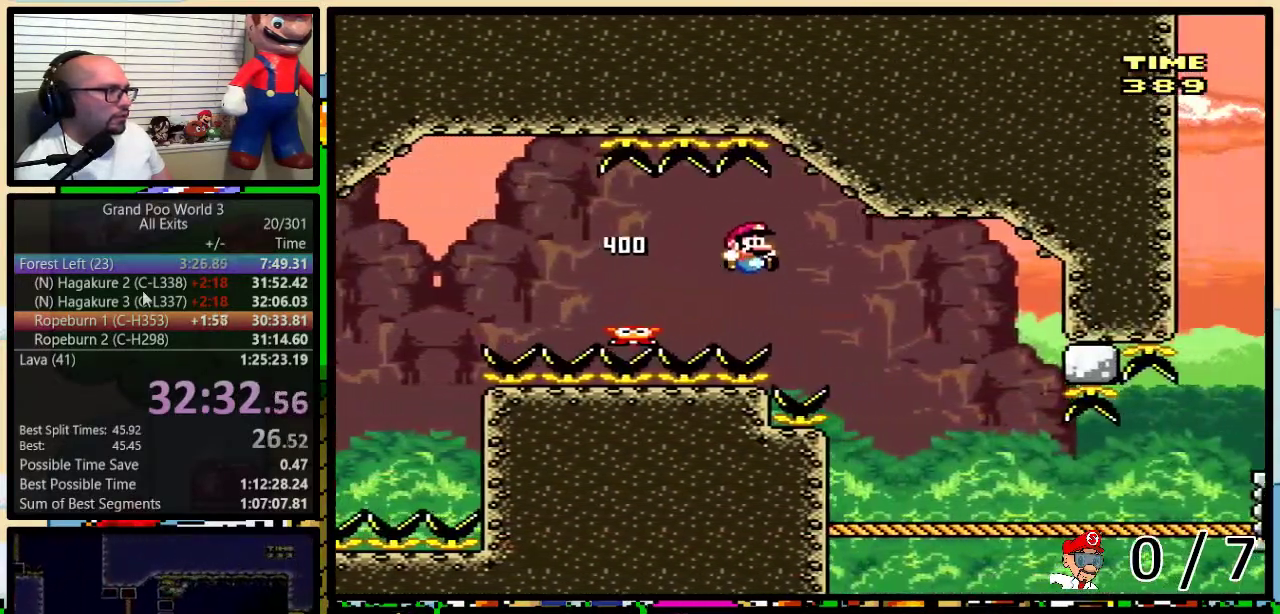
{"buttons": ["B", "Y", "DPAD_UP", "DPAD_LEFT"], "events": [[167, "B", "up"], [300, "DPAD_LEFT", "down"], [300, "DPAD_RIGHT", "up"], [333, "DPAD_UP", "down"], [500, "B", "down"]]}
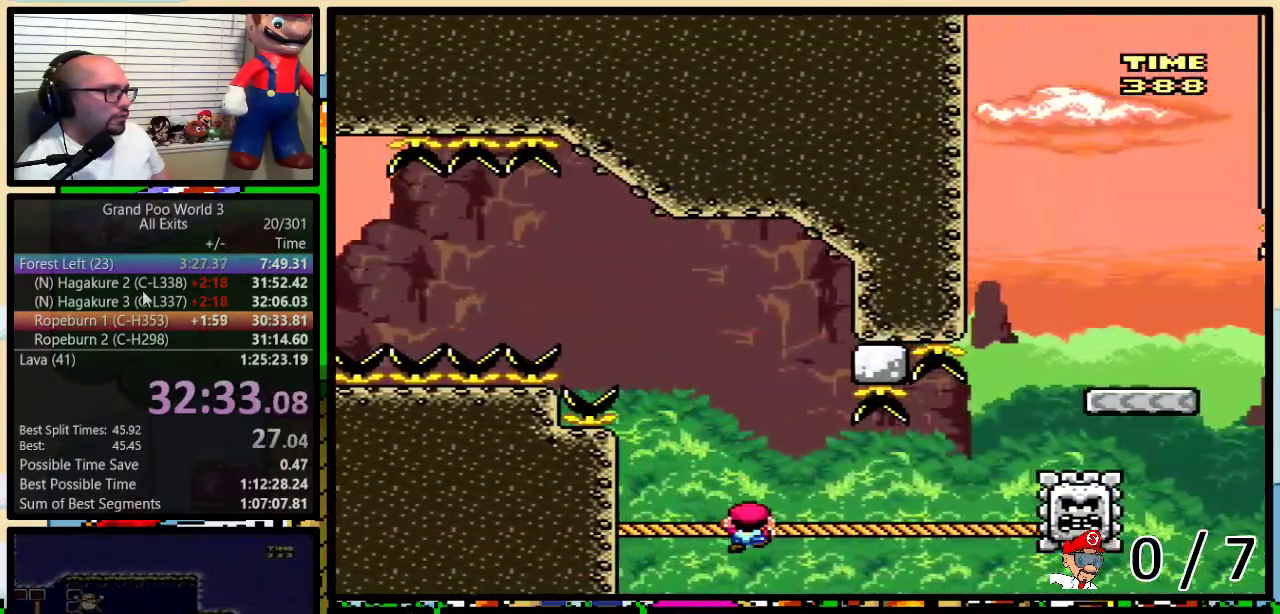
{"buttons": ["Y", "DPAD_UP", "DPAD_RIGHT"], "events": [[167, "B", "up"], [167, "DPAD_LEFT", "up"], [167, "DPAD_RIGHT", "down"], [183, "DPAD_UP", "up"], [250, "B", "down"], [350, "B", "up"], [350, "DPAD_UP", "down"]]}
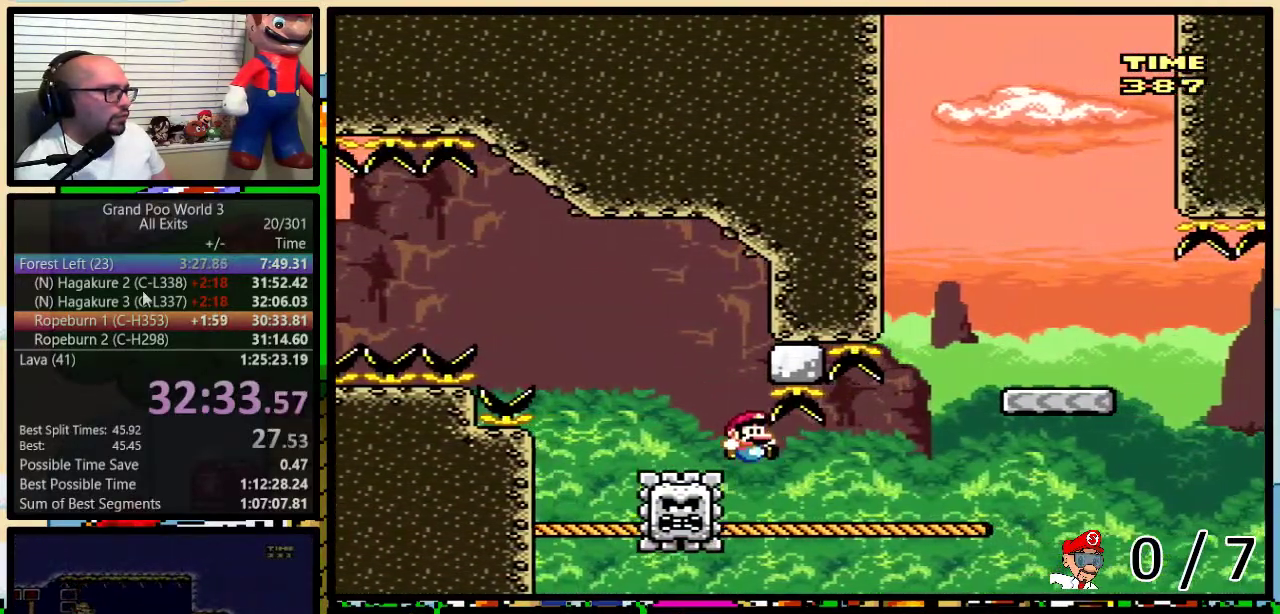
{"buttons": ["Y", "DPAD_UP", "DPAD_RIGHT"], "events": [[150, "B", "down"], [400, "B", "up"]]}
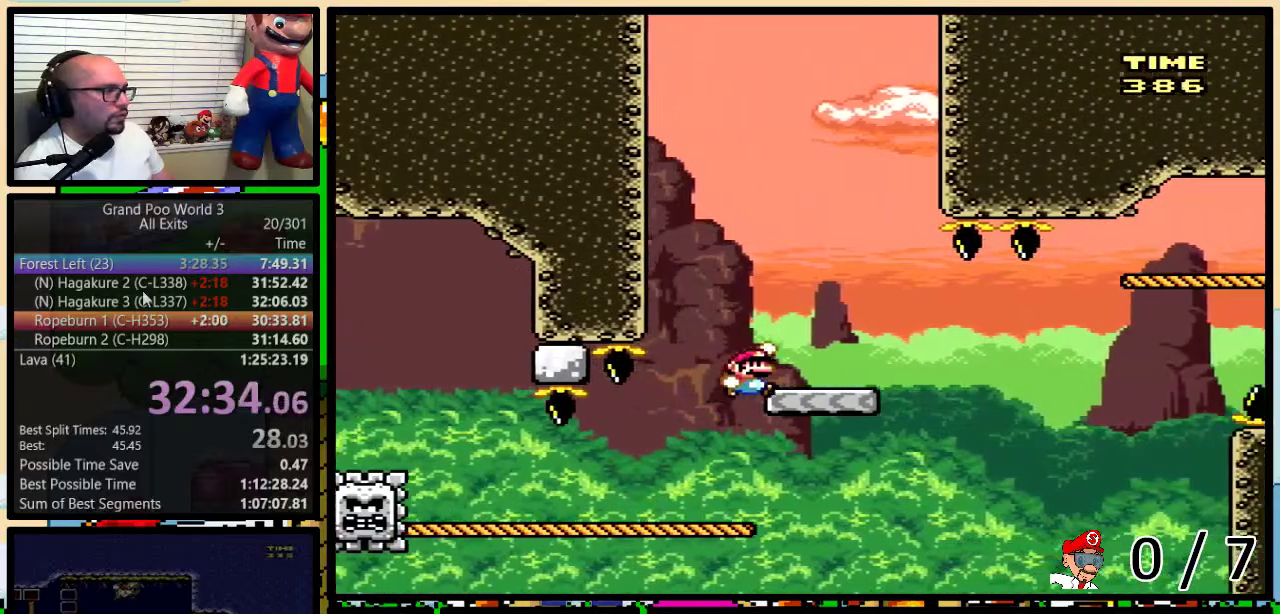
{"buttons": ["A", "Y", "DPAD_UP", "DPAD_RIGHT"], "events": [[33, "DPAD_LEFT", "down"], [33, "DPAD_RIGHT", "up"], [33, "DPAD_UP", "up"], [67, "A", "down"], [83, "DPAD_UP", "down"], [117, "DPAD_LEFT", "up"], [117, "DPAD_RIGHT", "down"], [150, "A", "up"], [150, "DPAD_UP", "up"], [250, "DPAD_RIGHT", "up"], [300, "A", "down"], [300, "DPAD_RIGHT", "down"], [333, "DPAD_UP", "down"]]}
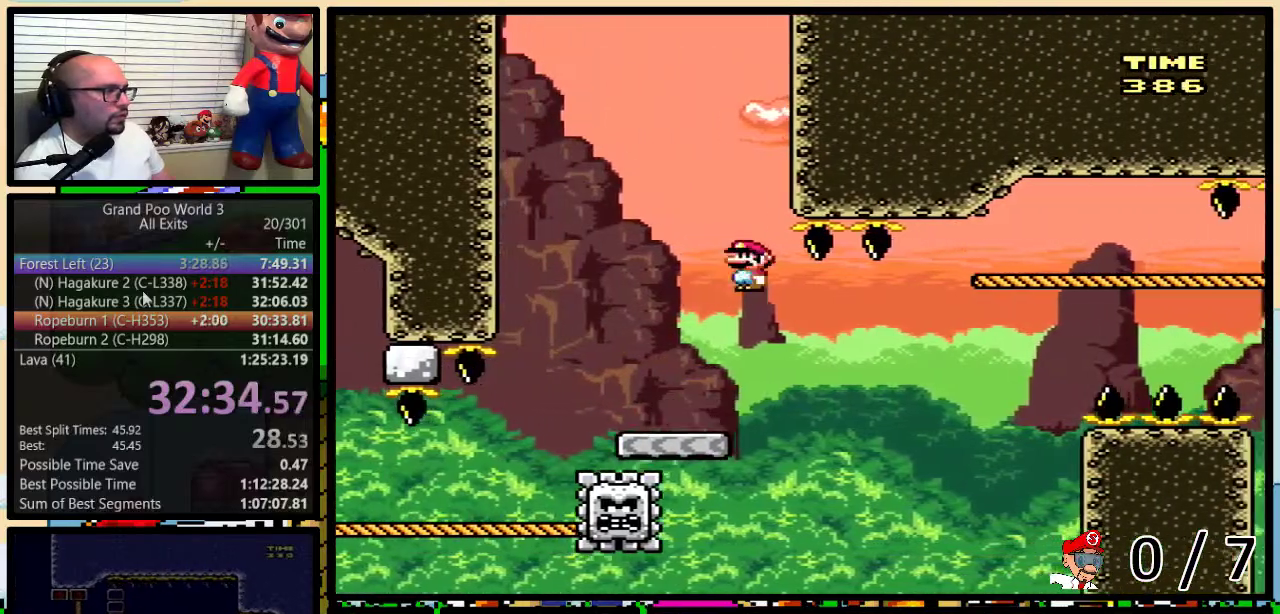
{"buttons": ["A", "Y", "DPAD_UP", "DPAD_RIGHT"], "events": []}
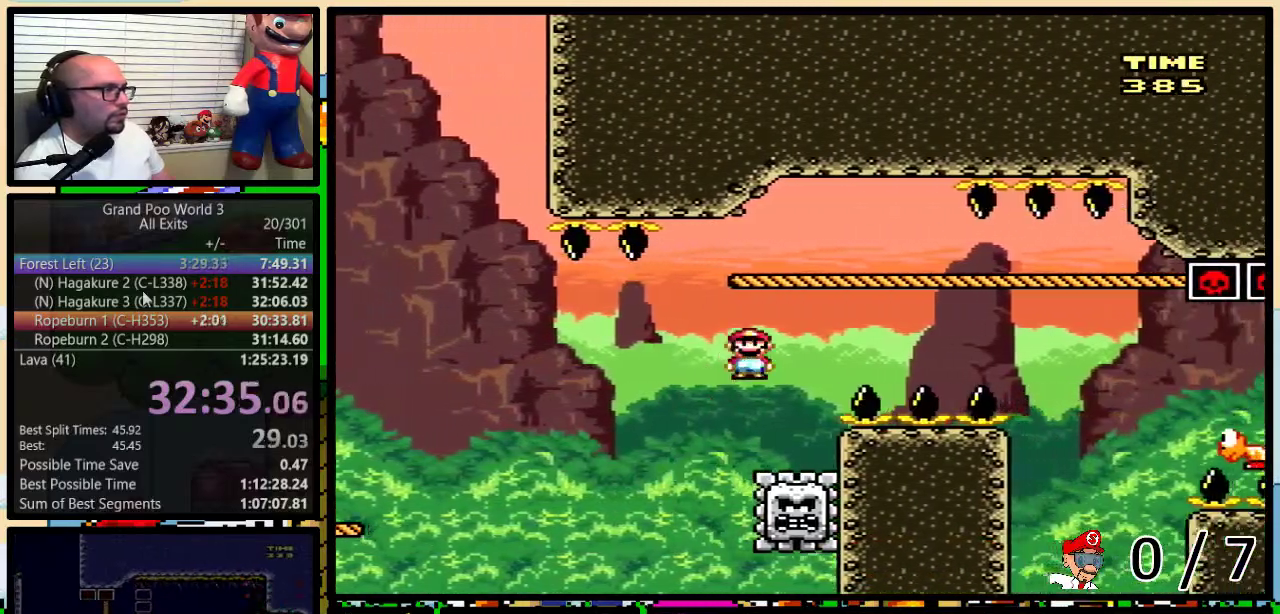
{"buttons": ["Y", "DPAD_RIGHT"], "events": [[133, "A", "up"], [417, "DPAD_UP", "up"]]}
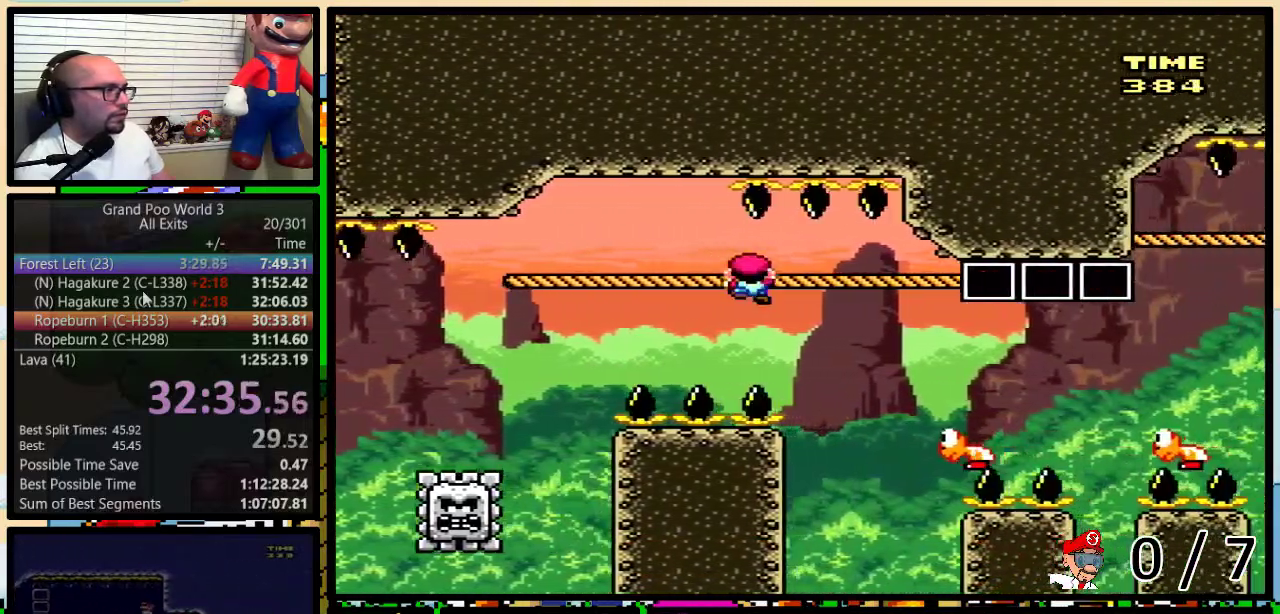
{"buttons": ["Y", "DPAD_RIGHT"], "events": [[233, "DPAD_DOWN", "down"], [333, "DPAD_DOWN", "up"]]}
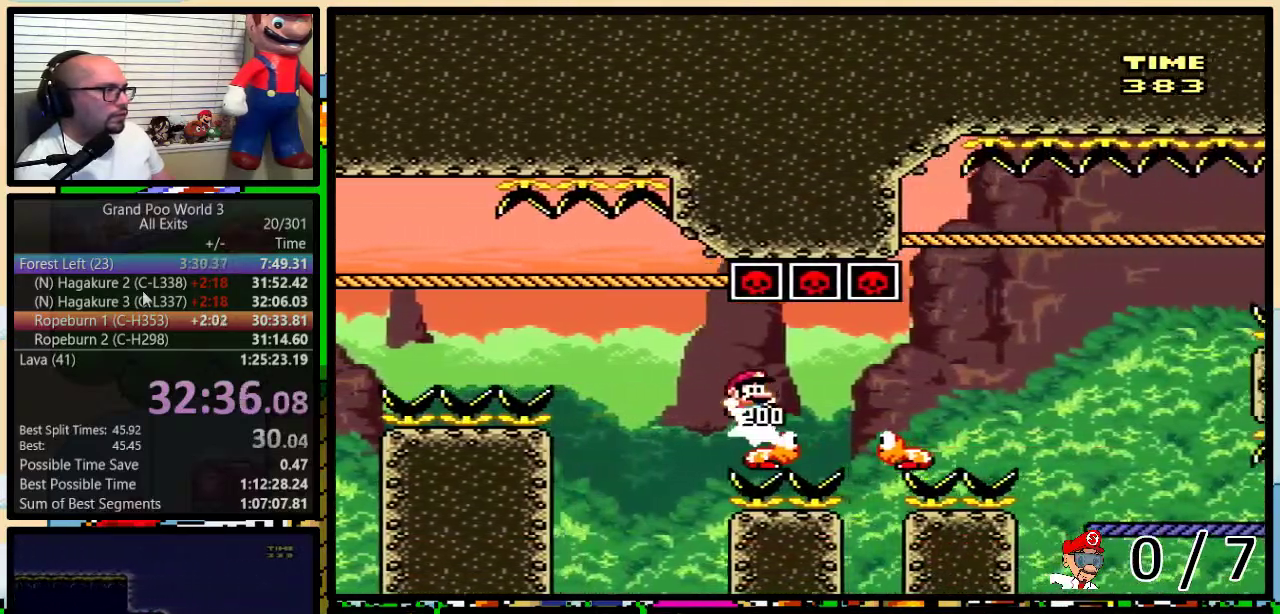
{"buttons": ["B", "Y", "DPAD_UP", "DPAD_RIGHT"], "events": [[167, "B", "down"], [233, "DPAD_UP", "down"]]}
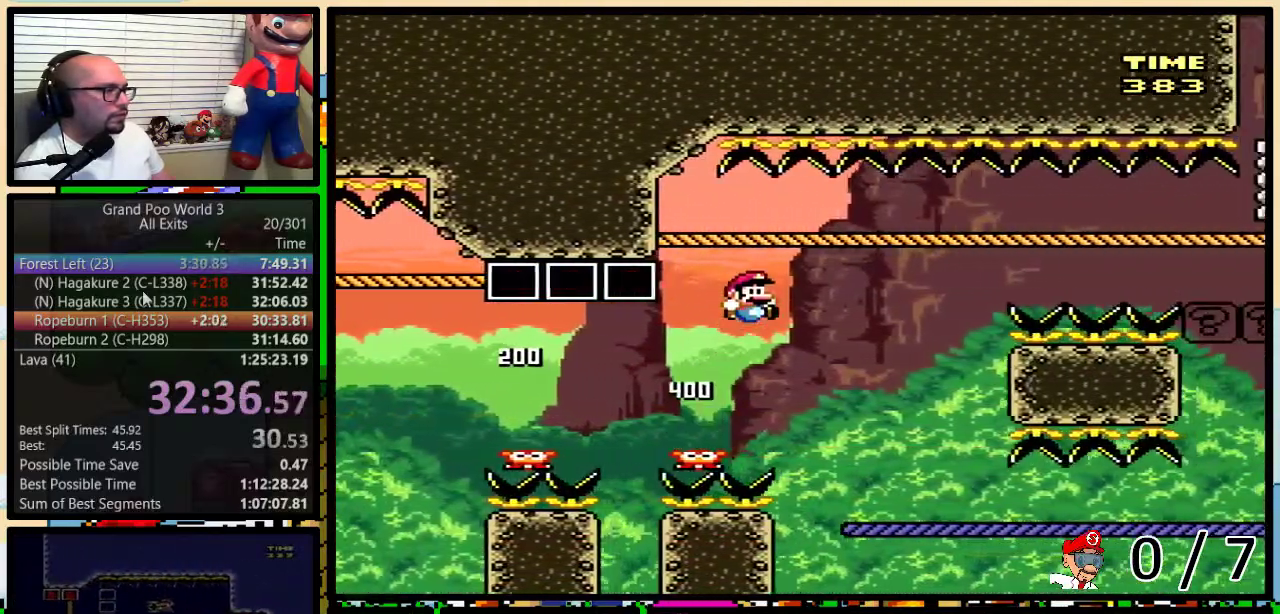
{"buttons": ["Y", "DPAD_RIGHT"], "events": [[117, "B", "up"], [417, "DPAD_UP", "up"]]}
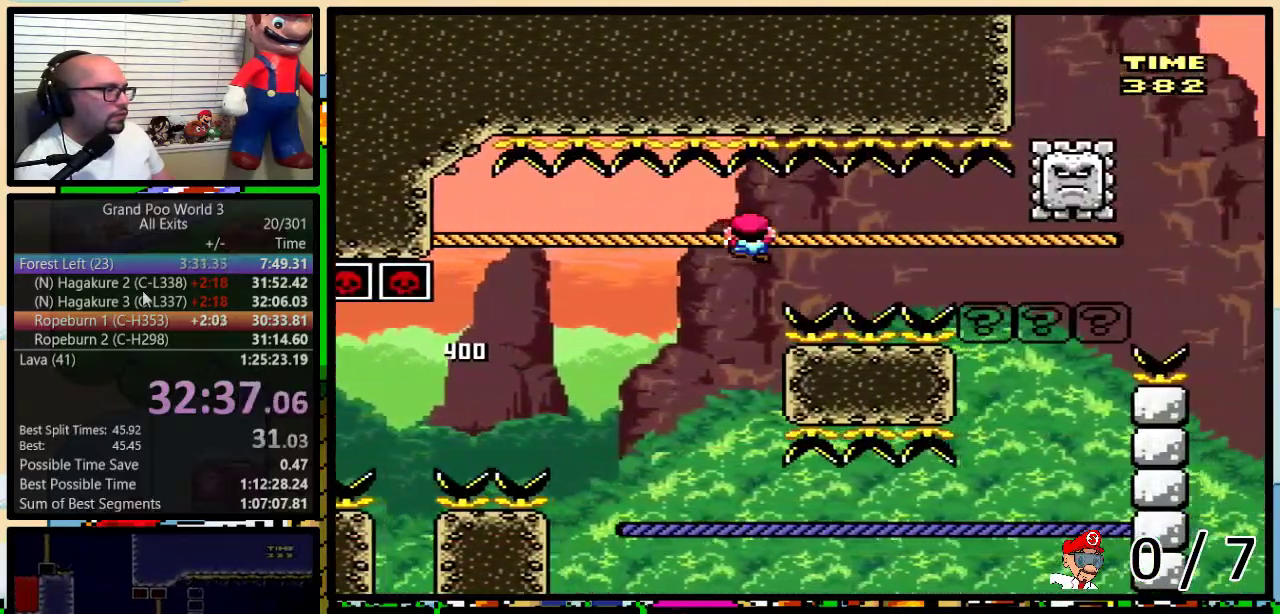
{"buttons": ["Y", "DPAD_DOWN", "DPAD_RIGHT"], "events": [[417, "DPAD_DOWN", "down"]]}